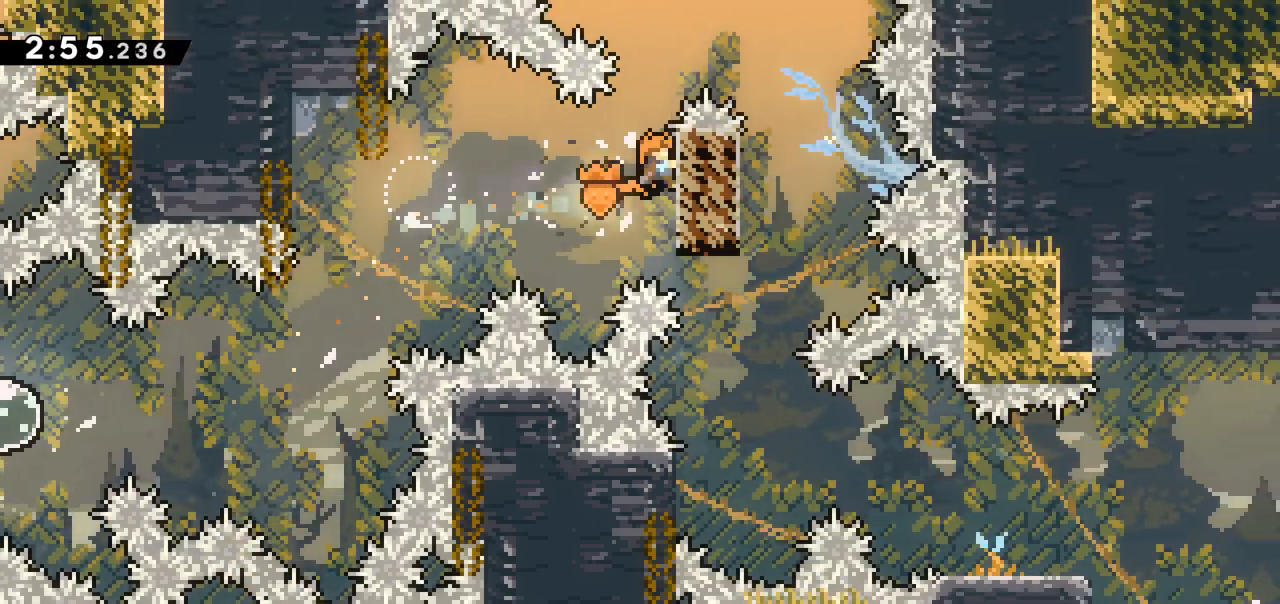
Gameplay with keyboard; each line is a JSON object with the keys held at the frame after it. "events" lists presses ("down") and releases ("up") of "dash", "demo", "down", "grab", "jump", "jump2", "left", "right" and "up" between this image and that frame as [ms after this image, input, new state], when the widget could be followed in between. No other keys are recorded. Mouse input is not recorded. Key names are as the overlay labels them; some are game actions (e.g. jump) rather than physical keys.
{"keys": ["grab", "jump"], "events": [[183, "up", "up"], [417, "jump", "down"]]}
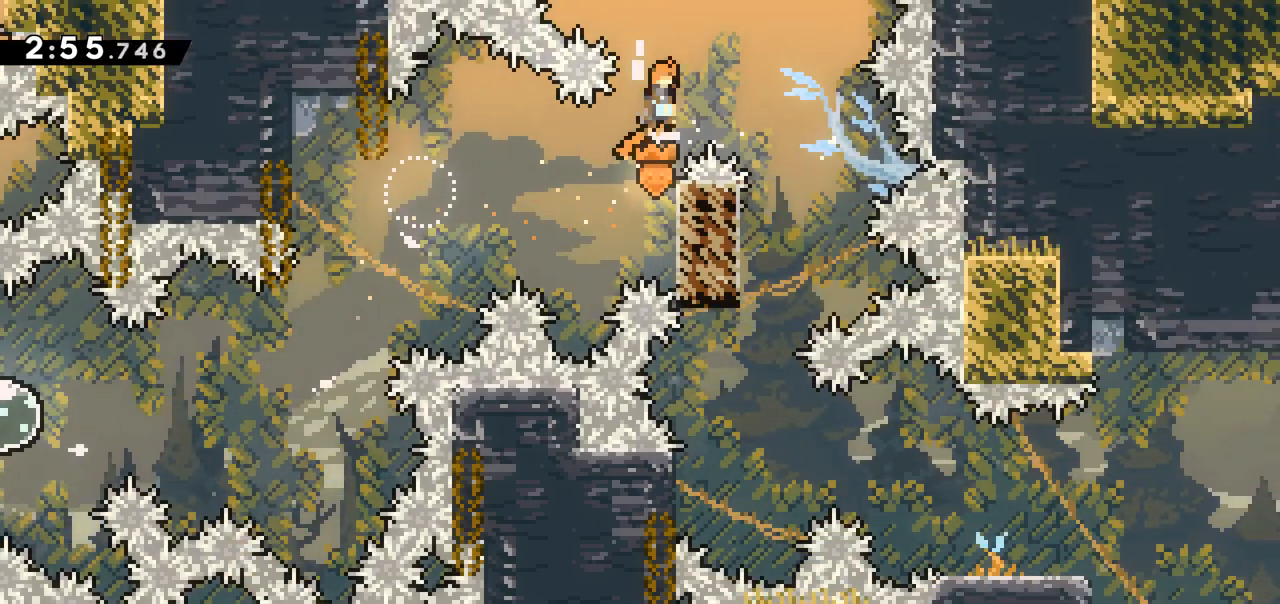
{"keys": ["grab"], "events": [[17, "right", "down"], [150, "jump", "up"], [200, "right", "up"]]}
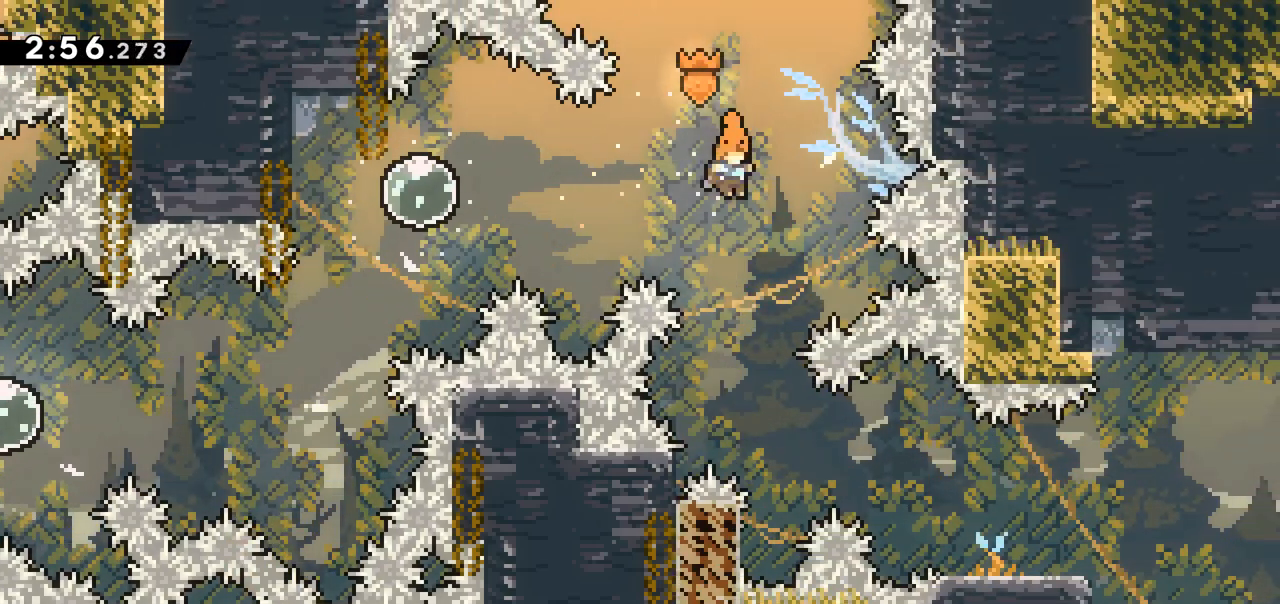
{"keys": ["dash", "right"], "events": [[167, "right", "down"], [400, "dash", "down"], [400, "grab", "up"]]}
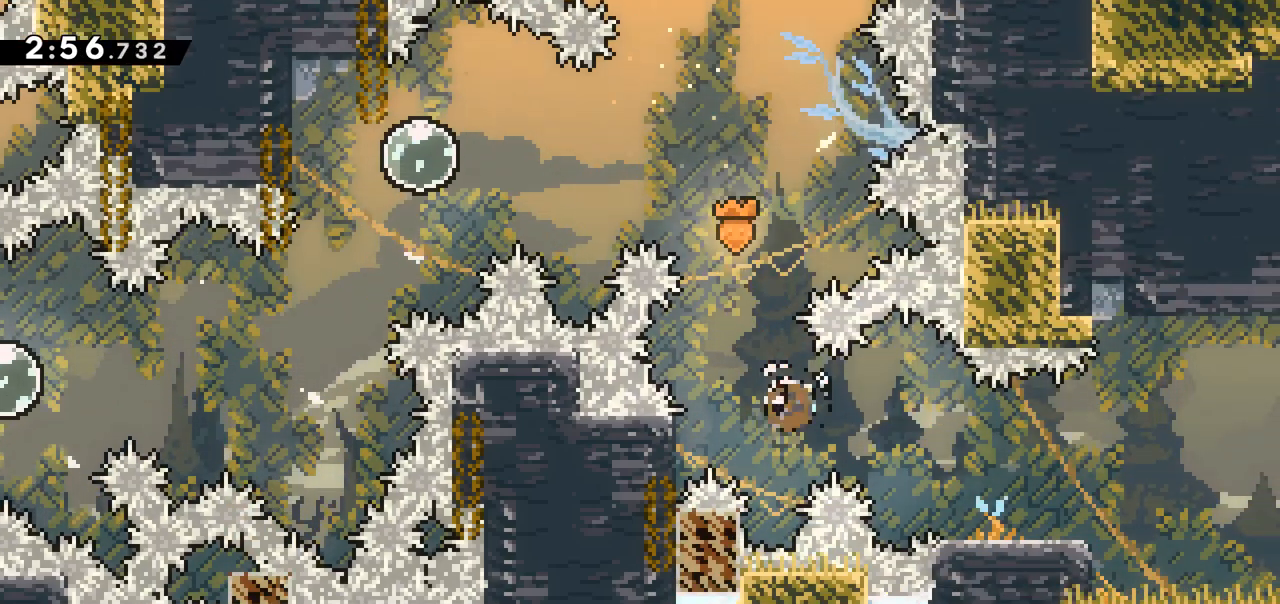
{"keys": ["dash", "right"], "events": [[33, "dash", "up"], [133, "right", "up"], [367, "right", "down"], [467, "dash", "down"]]}
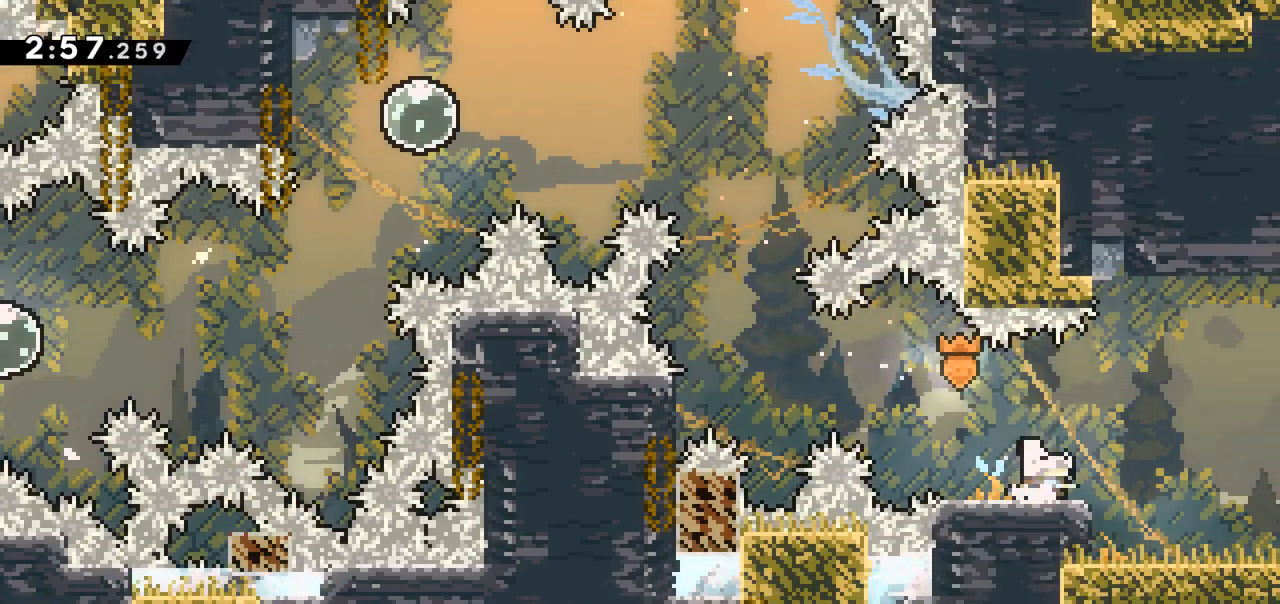
{"keys": [], "events": [[67, "dash", "up"], [300, "right", "up"]]}
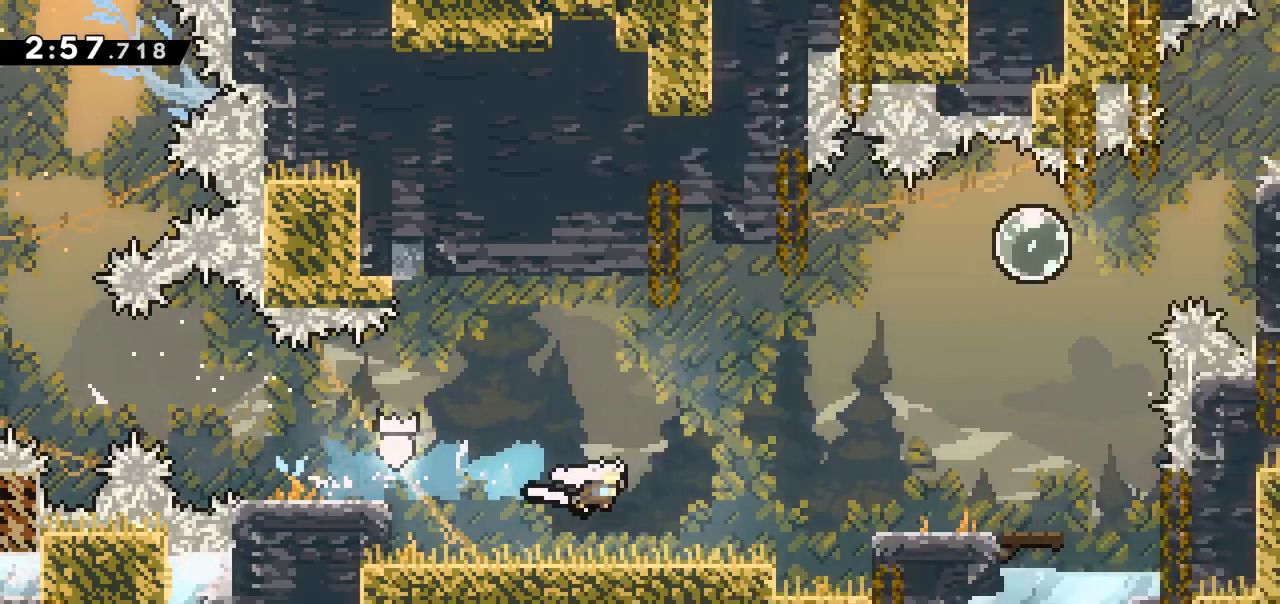
{"keys": ["right"], "events": [[217, "right", "down"]]}
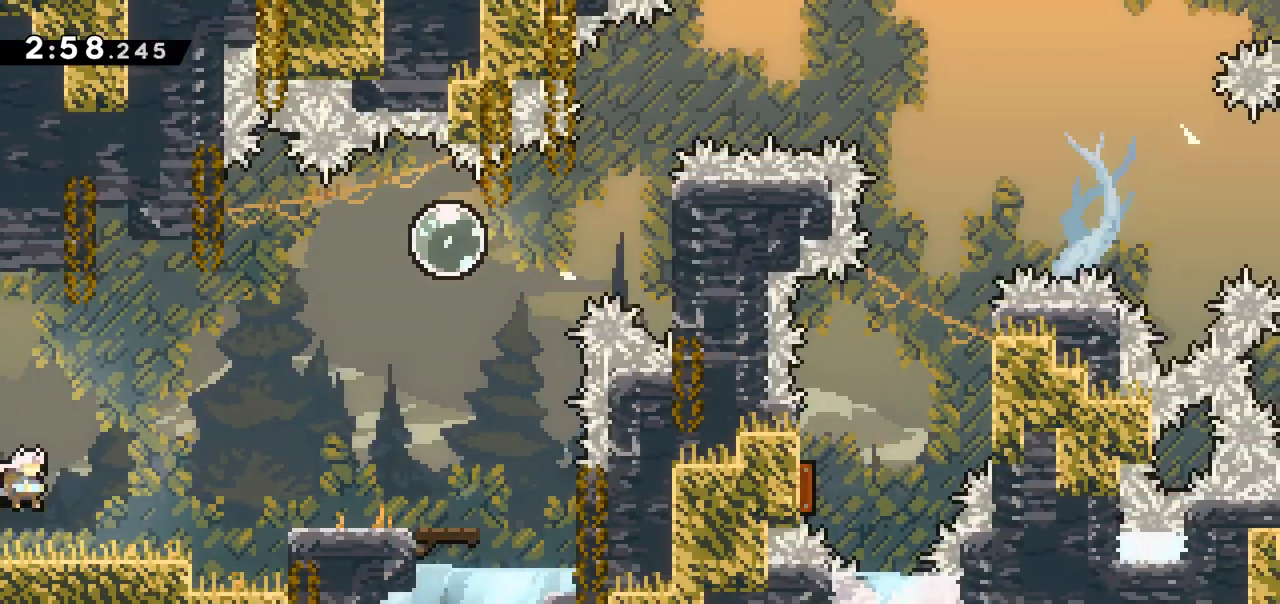
{"keys": ["jump", "right"], "events": [[83, "jump", "down"]]}
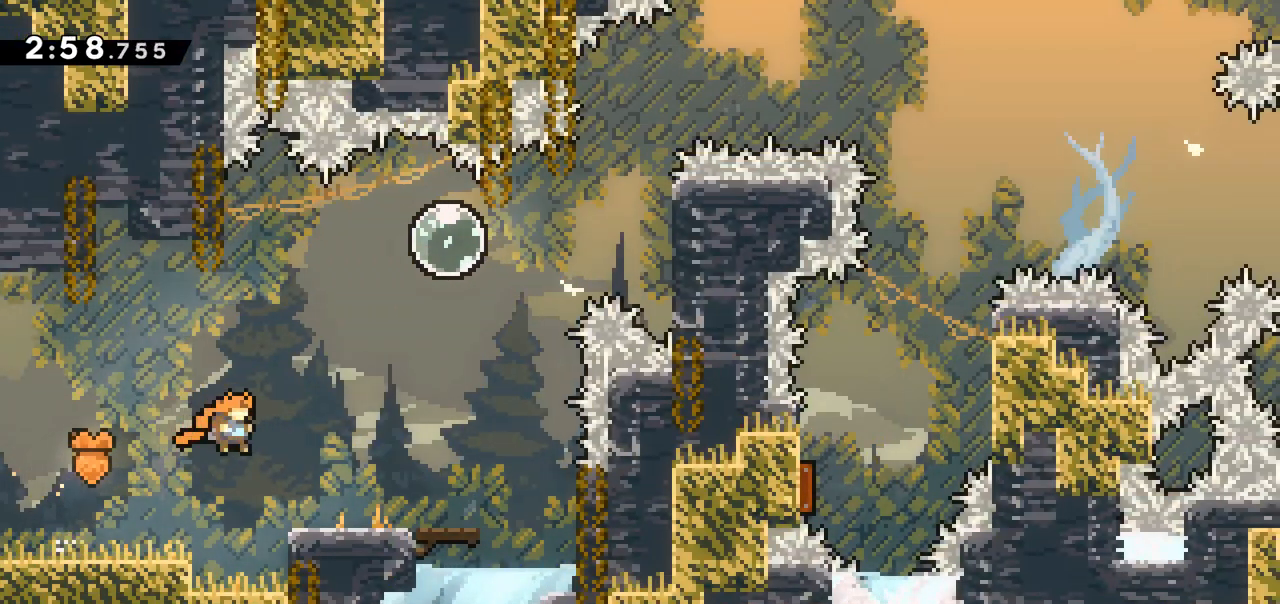
{"keys": [], "events": [[50, "jump", "up"], [250, "jump", "down"], [433, "jump", "up"], [483, "right", "up"]]}
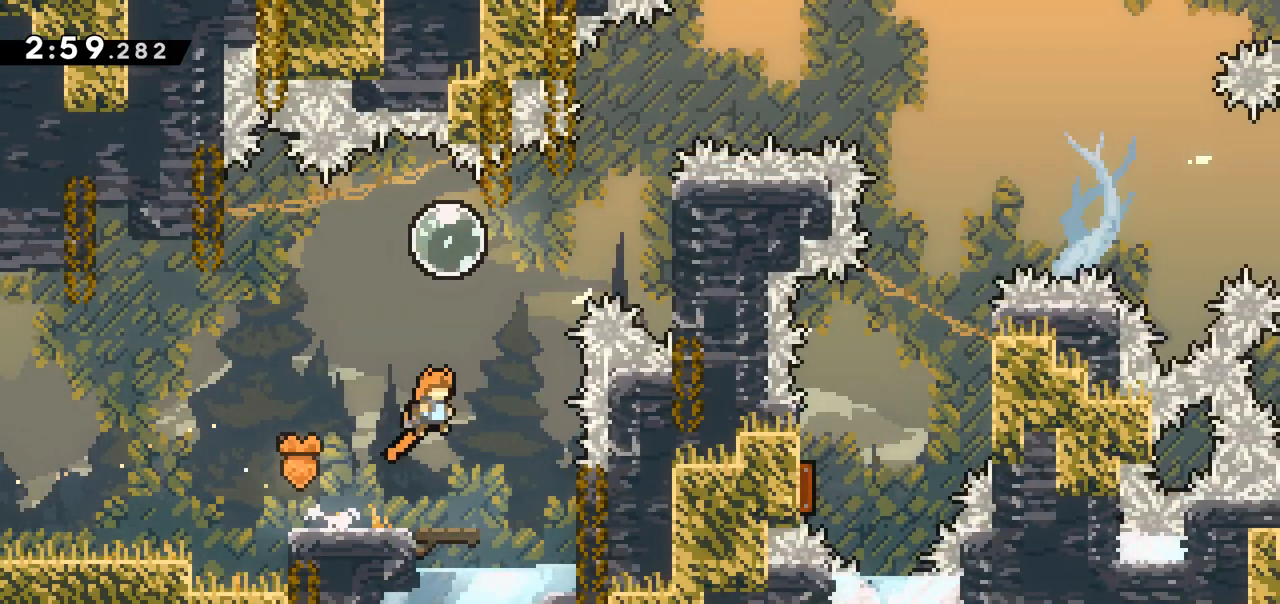
{"keys": ["right"], "events": [[33, "dash", "down"], [33, "up", "down"], [167, "dash", "up"], [217, "up", "up"], [267, "right", "down"]]}
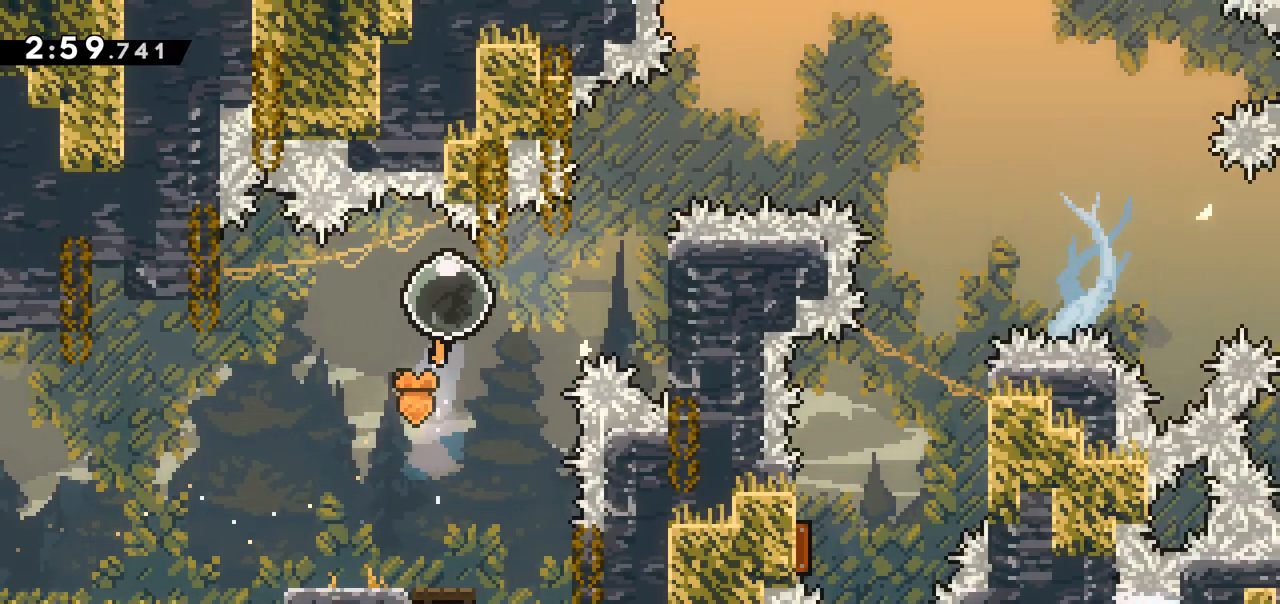
{"keys": ["grab", "up"], "events": [[133, "grab", "down"], [317, "up", "down"], [367, "right", "up"]]}
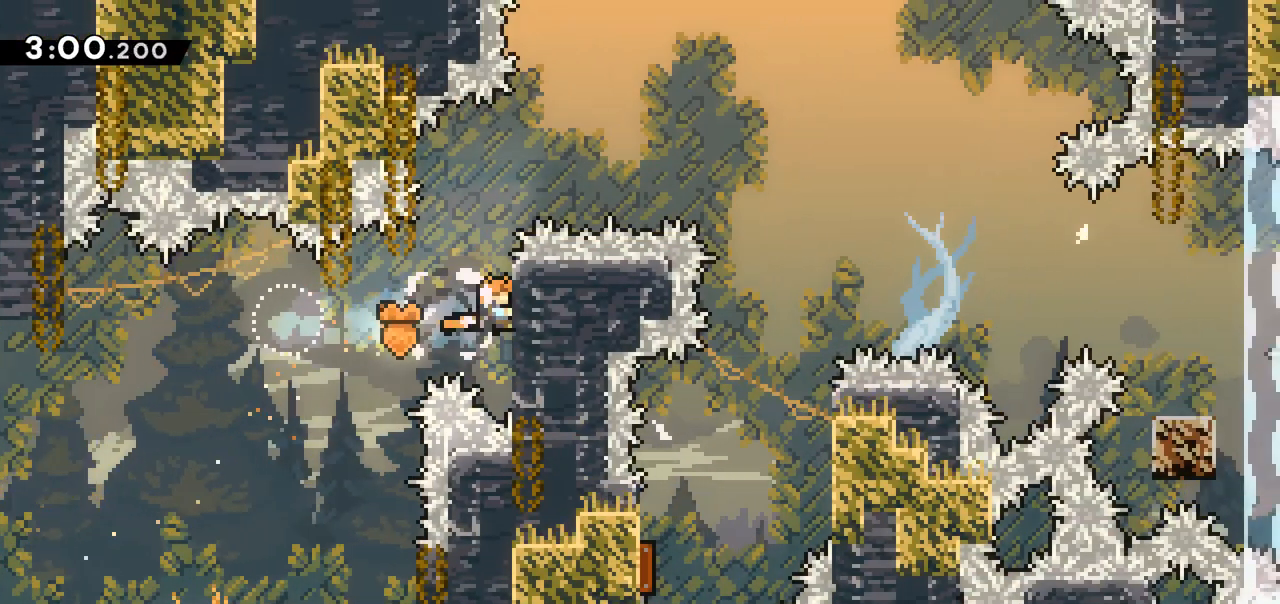
{"keys": ["grab", "jump", "right"], "events": [[200, "up", "up"], [300, "jump", "down"], [300, "right", "down"]]}
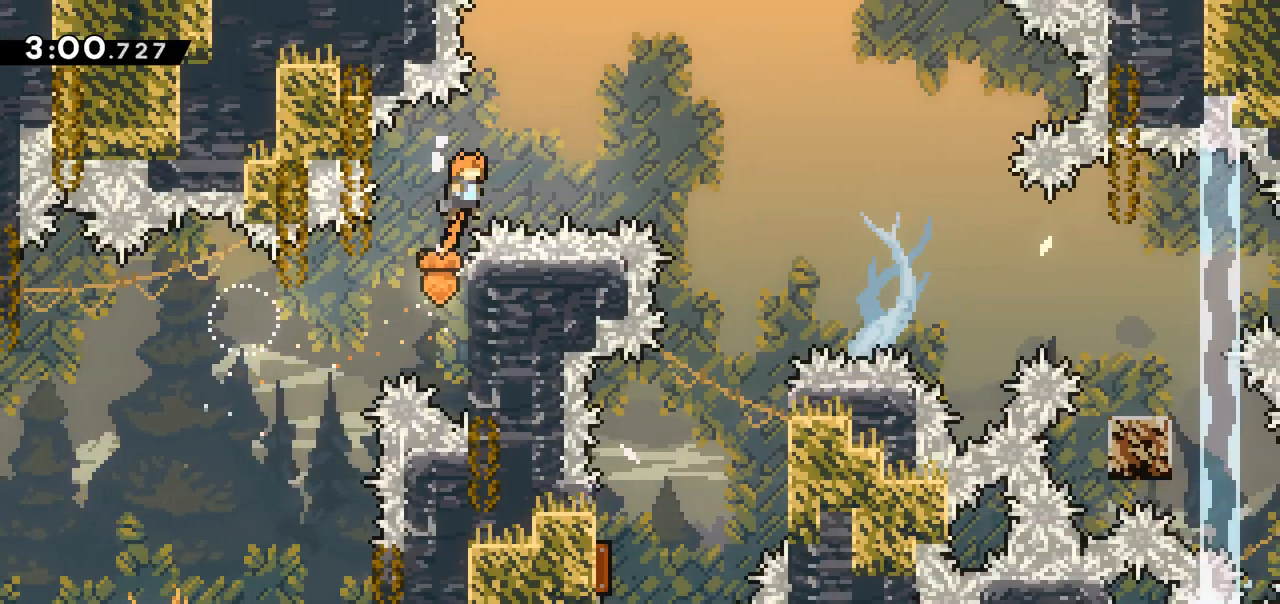
{"keys": ["right"], "events": [[83, "dash", "down"], [83, "jump", "up"], [83, "up", "down"], [217, "up", "up"], [267, "dash", "up"], [500, "grab", "up"]]}
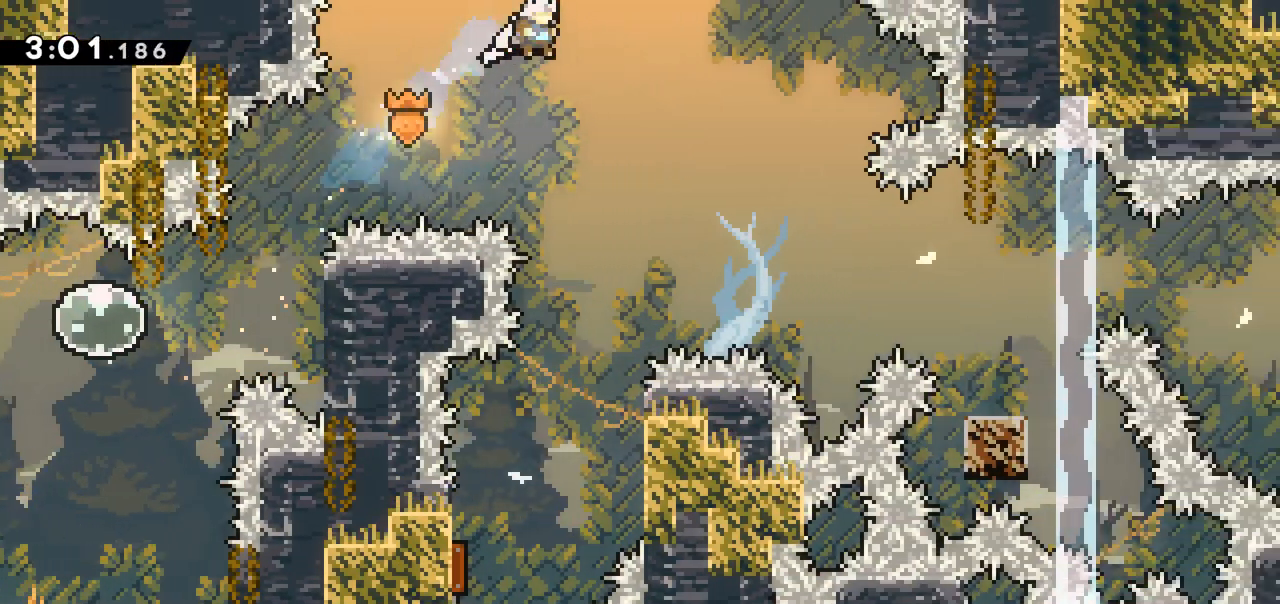
{"keys": ["left"], "events": [[50, "right", "up"], [467, "left", "down"]]}
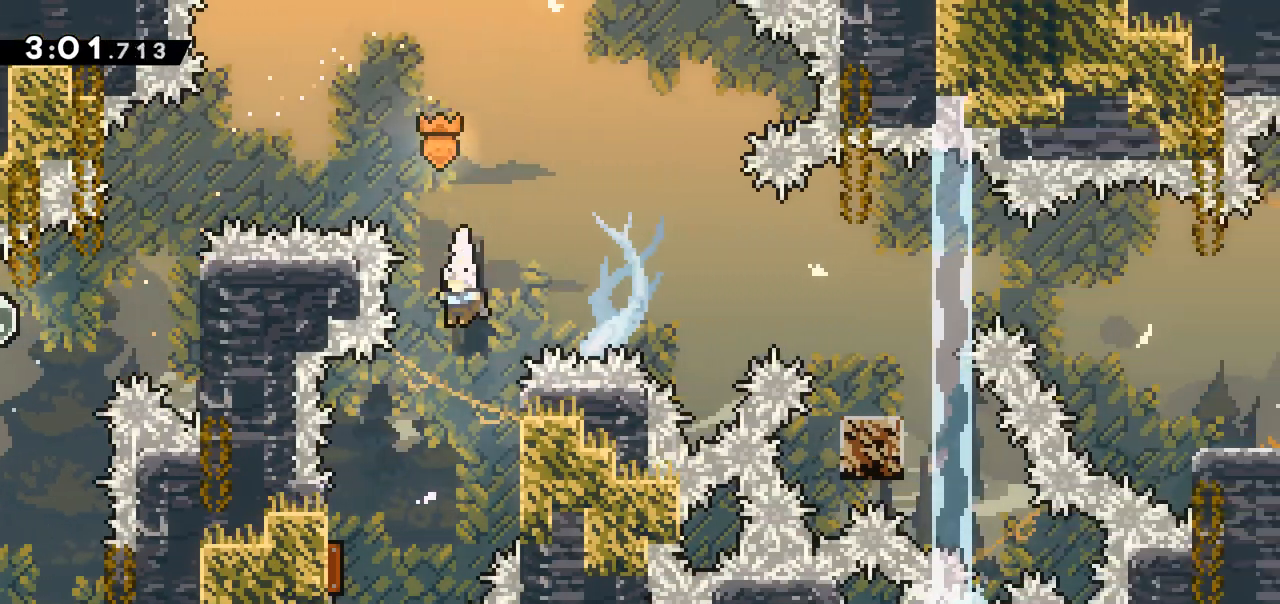
{"keys": ["right"], "events": [[333, "right", "down"], [383, "left", "up"]]}
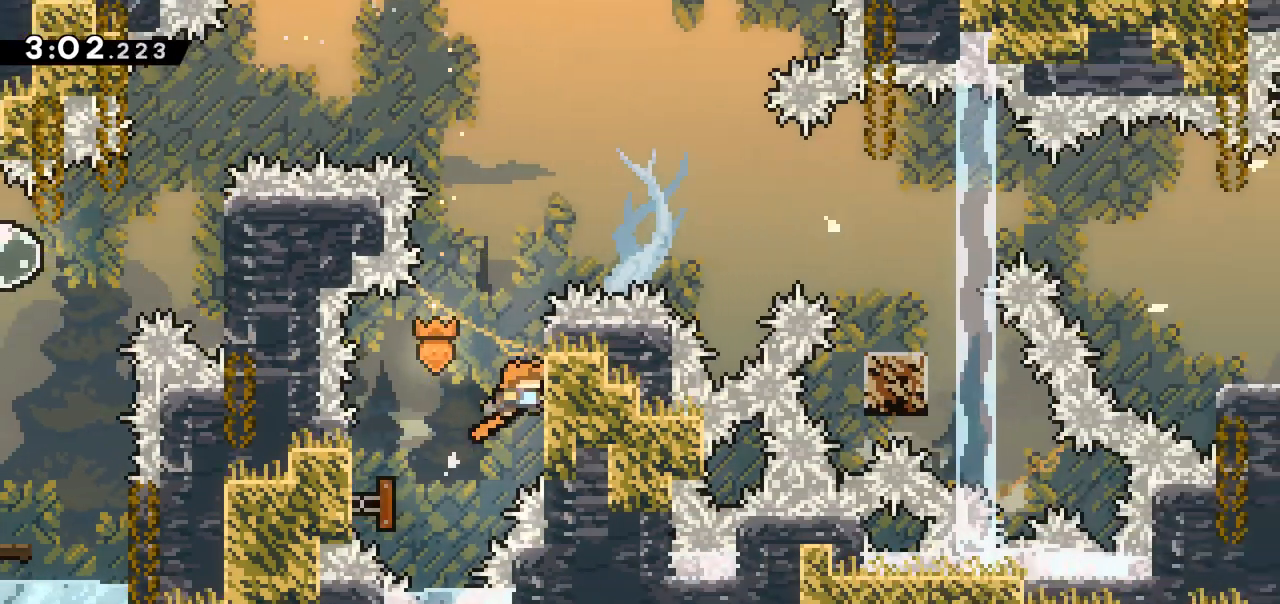
{"keys": ["grab"], "events": [[33, "grab", "down"], [167, "right", "up"], [267, "up", "down"], [500, "up", "up"]]}
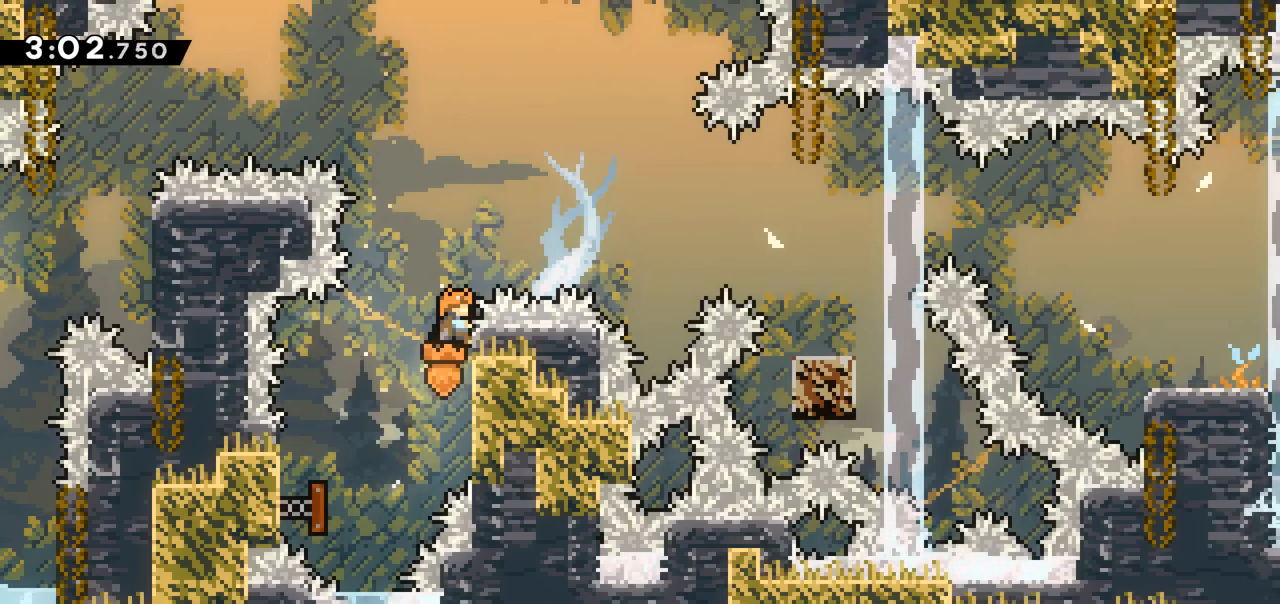
{"keys": ["dash", "right"], "events": [[100, "jump", "down"], [133, "right", "down"], [467, "dash", "down"], [467, "grab", "up"], [467, "jump", "up"]]}
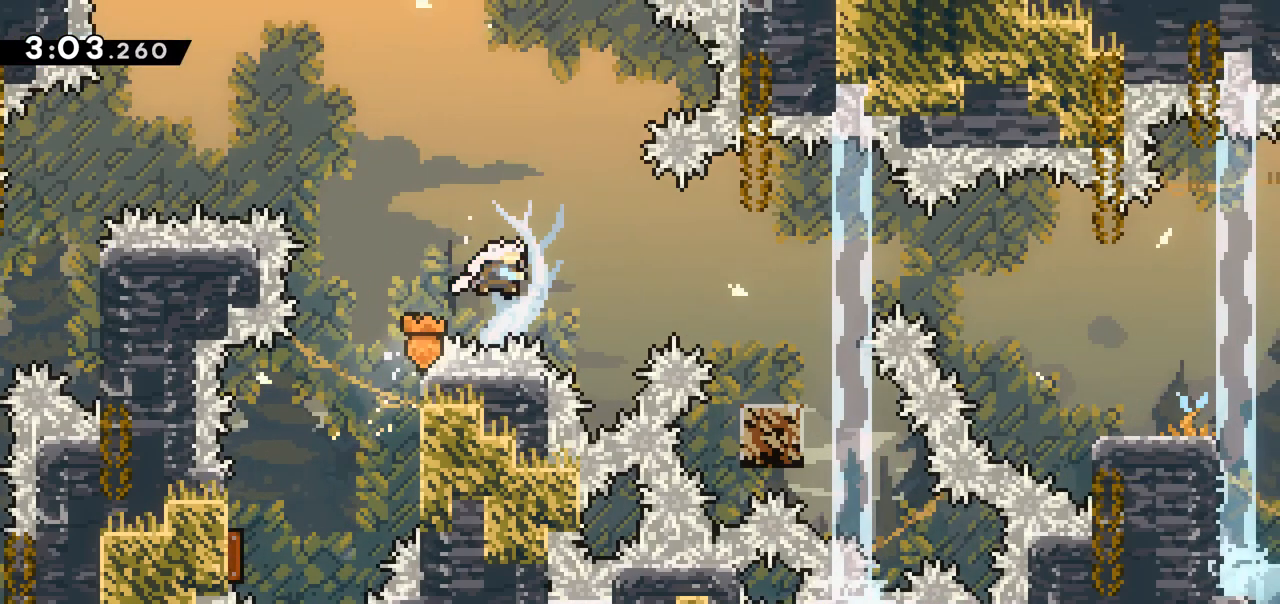
{"keys": [], "events": [[200, "dash", "up"], [333, "right", "up"]]}
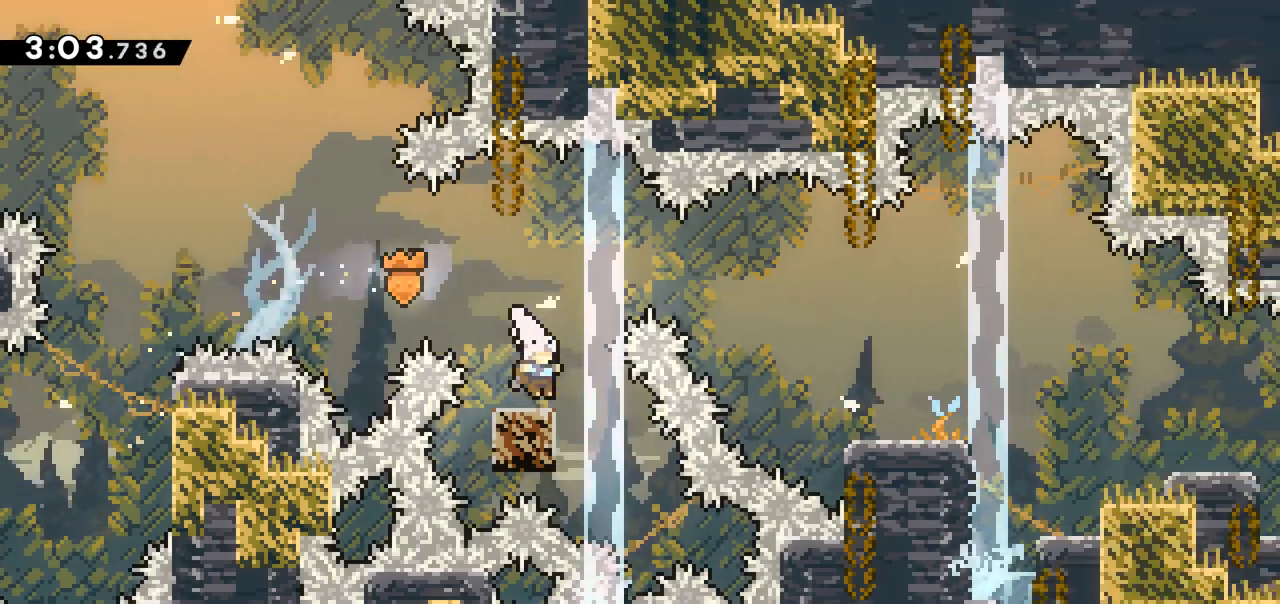
{"keys": ["dash", "right"], "events": [[83, "jump", "down"], [317, "right", "down"], [350, "dash", "down"], [350, "jump", "up"]]}
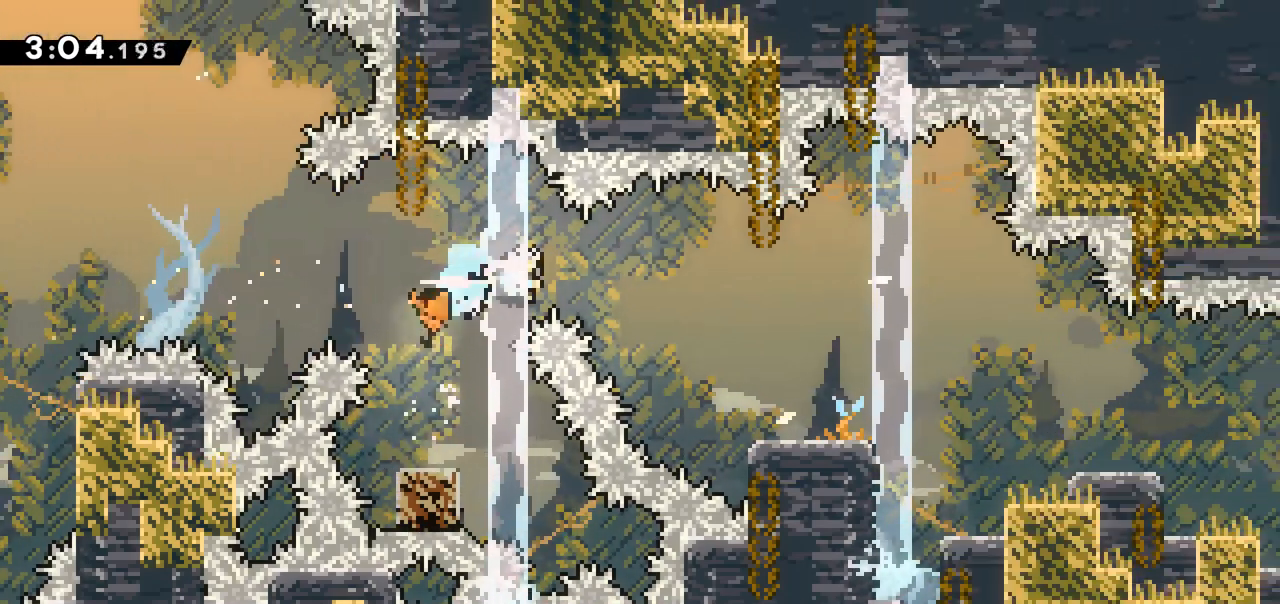
{"keys": ["jump", "right"], "events": [[83, "dash", "up"], [467, "jump", "down"]]}
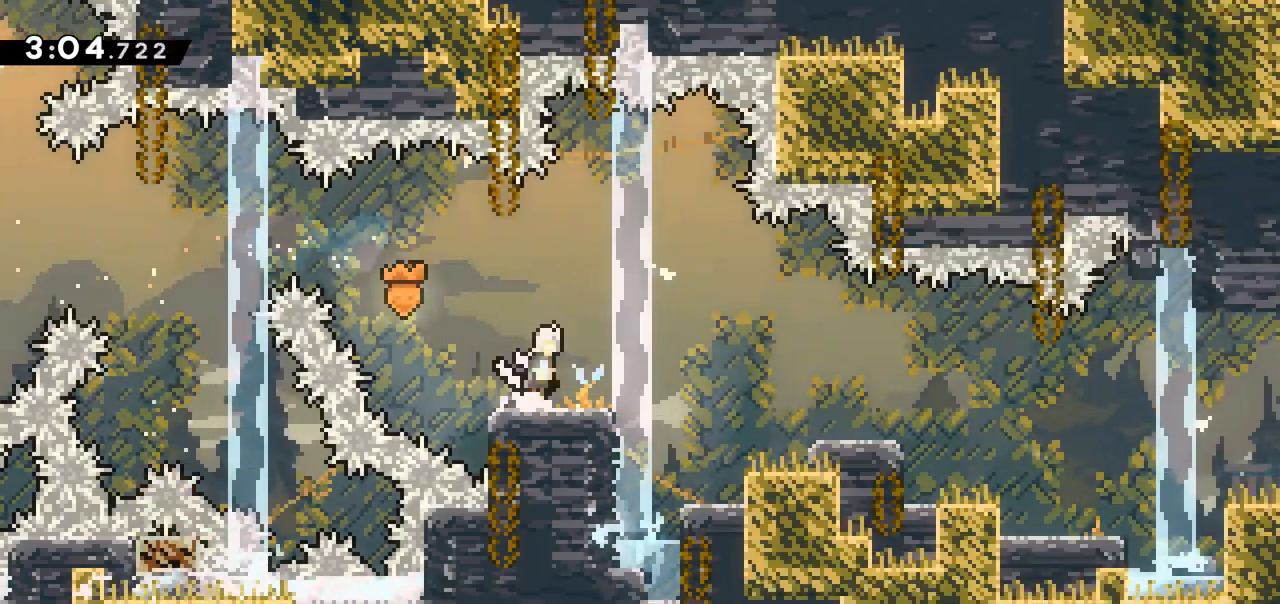
{"keys": ["dash", "down", "right"], "events": [[17, "dash", "down"], [67, "jump", "up"], [150, "dash", "up"], [483, "dash", "down"], [483, "down", "down"]]}
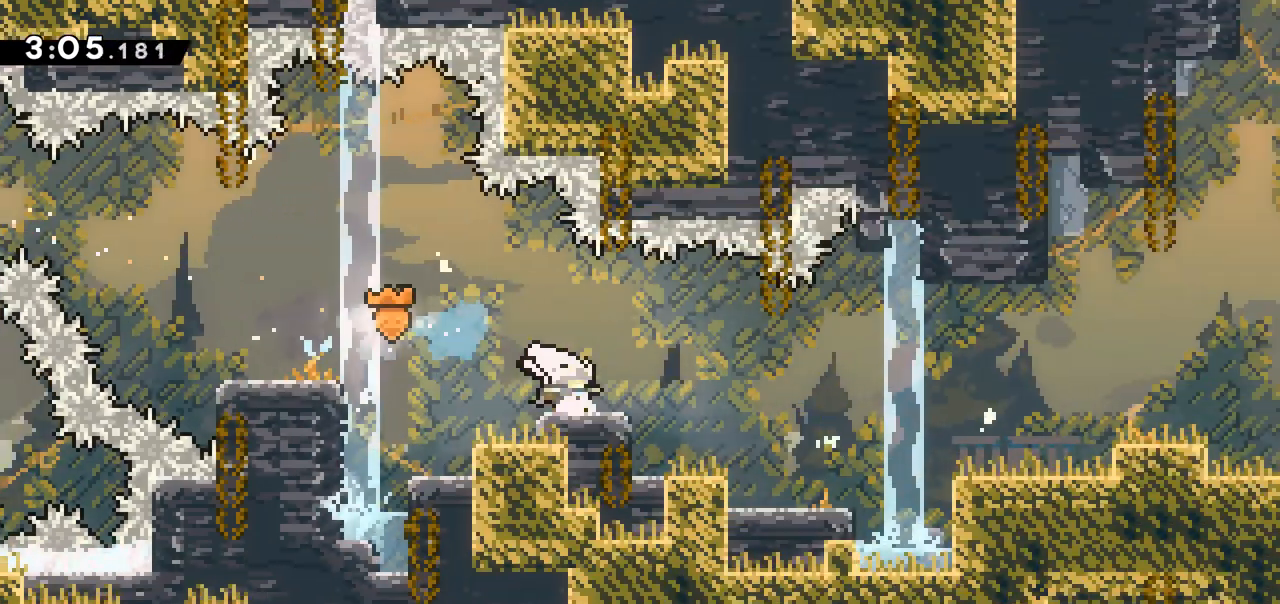
{"keys": ["jump", "right"], "events": [[17, "jump", "down"], [67, "dash", "up"], [117, "down", "up"], [117, "jump", "up"], [500, "jump", "down"]]}
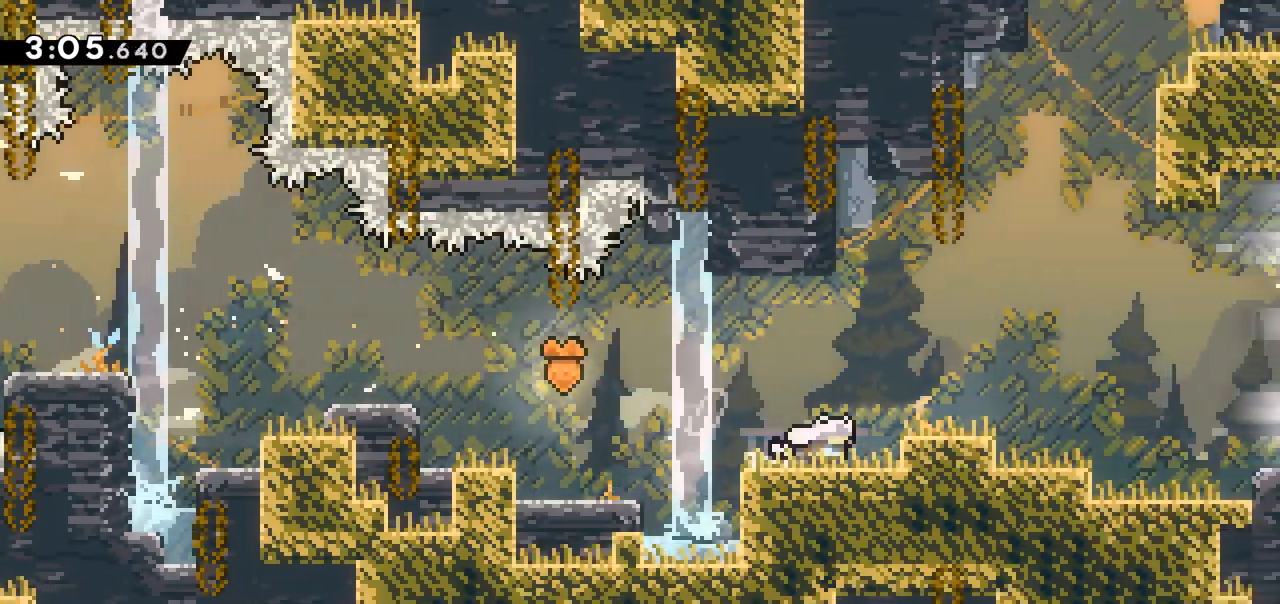
{"keys": [], "events": [[83, "jump", "up"], [417, "right", "up"]]}
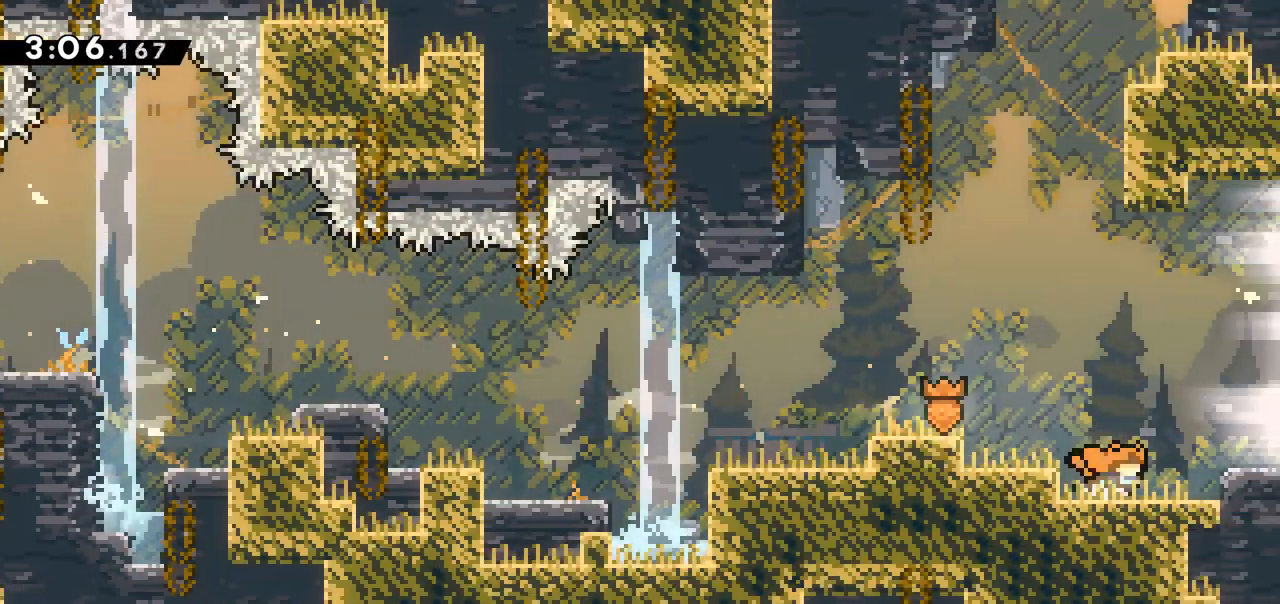
{"keys": [], "events": [[50, "right", "down"], [150, "jump", "down"], [300, "jump", "up"], [483, "right", "up"]]}
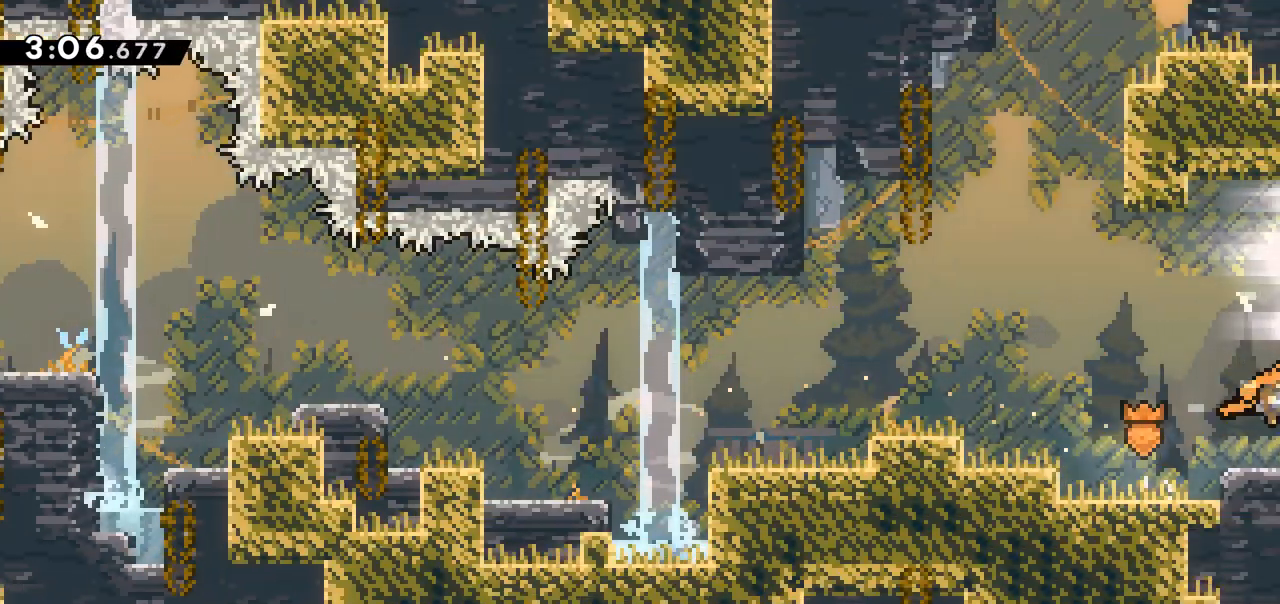
{"keys": ["right"], "events": [[217, "right", "down"]]}
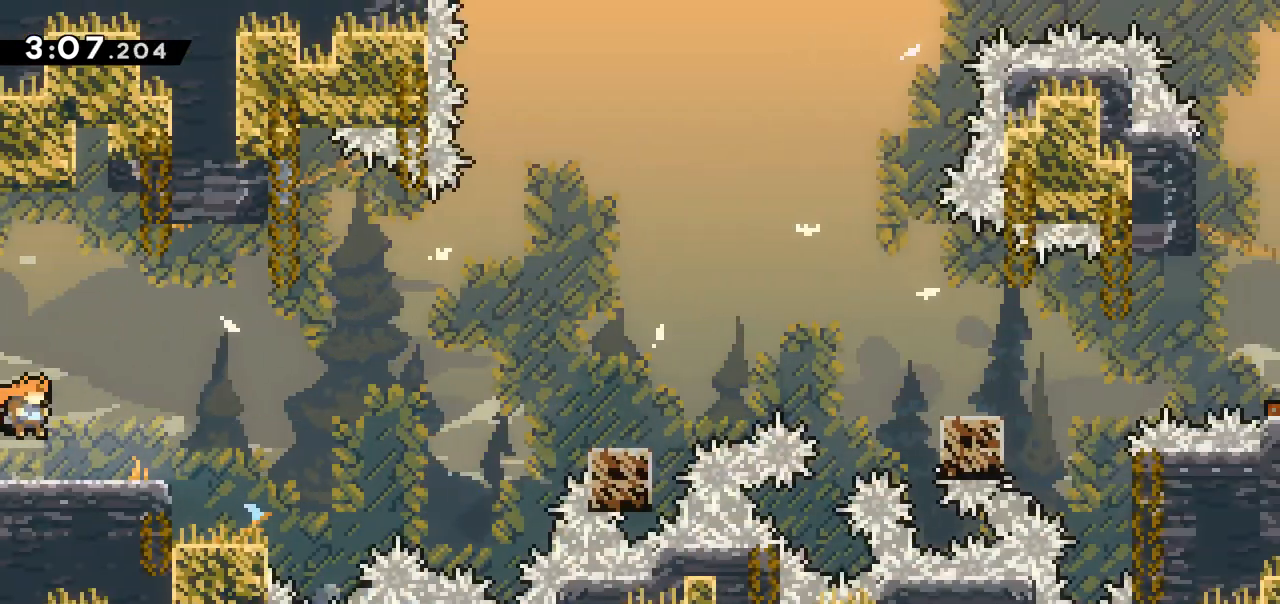
{"keys": ["right"], "events": []}
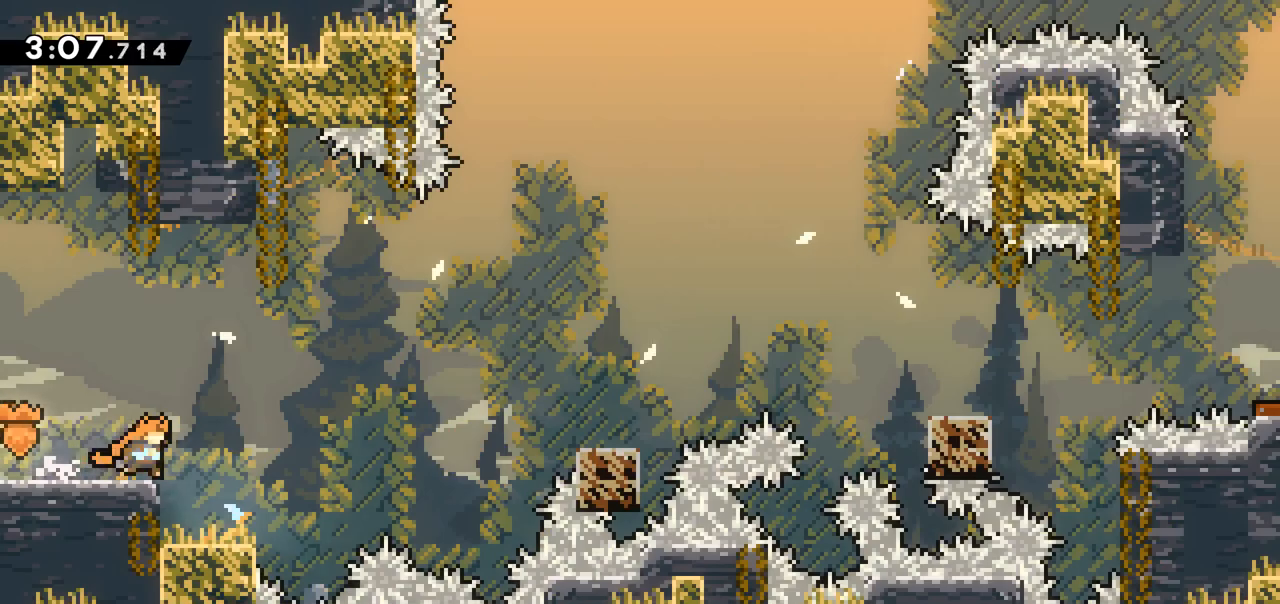
{"keys": ["jump", "right"], "events": [[100, "right", "up"], [250, "jump", "down"], [250, "right", "down"]]}
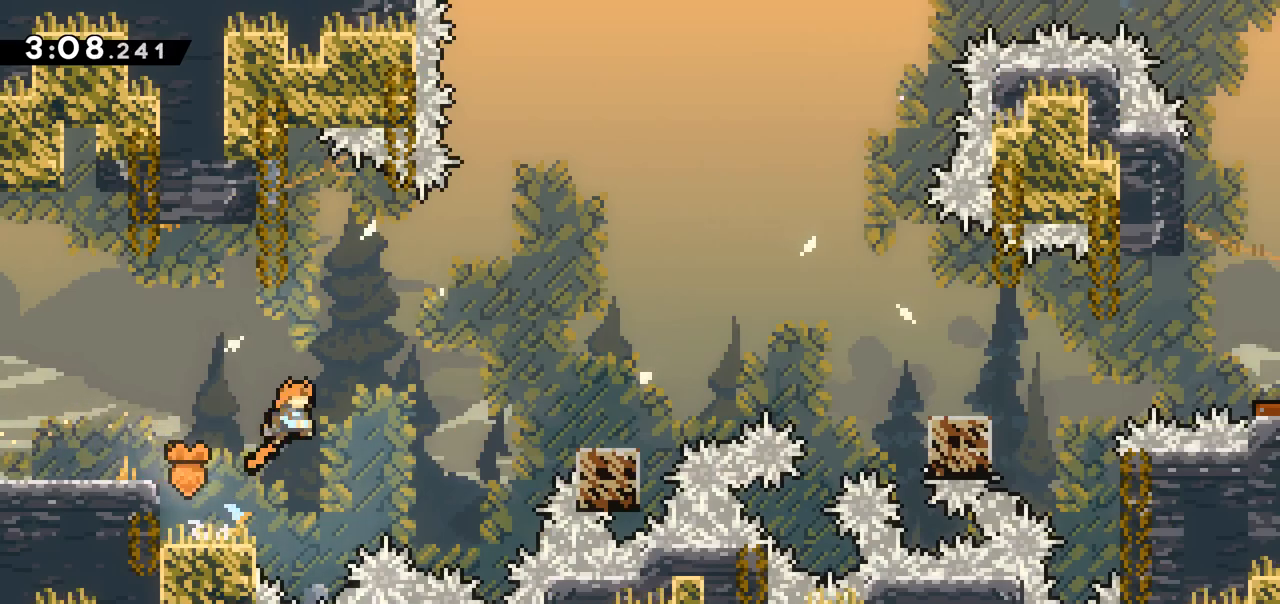
{"keys": ["right"], "events": [[33, "dash", "down"], [33, "jump", "up"], [33, "up", "down"], [167, "up", "up"], [217, "dash", "up"]]}
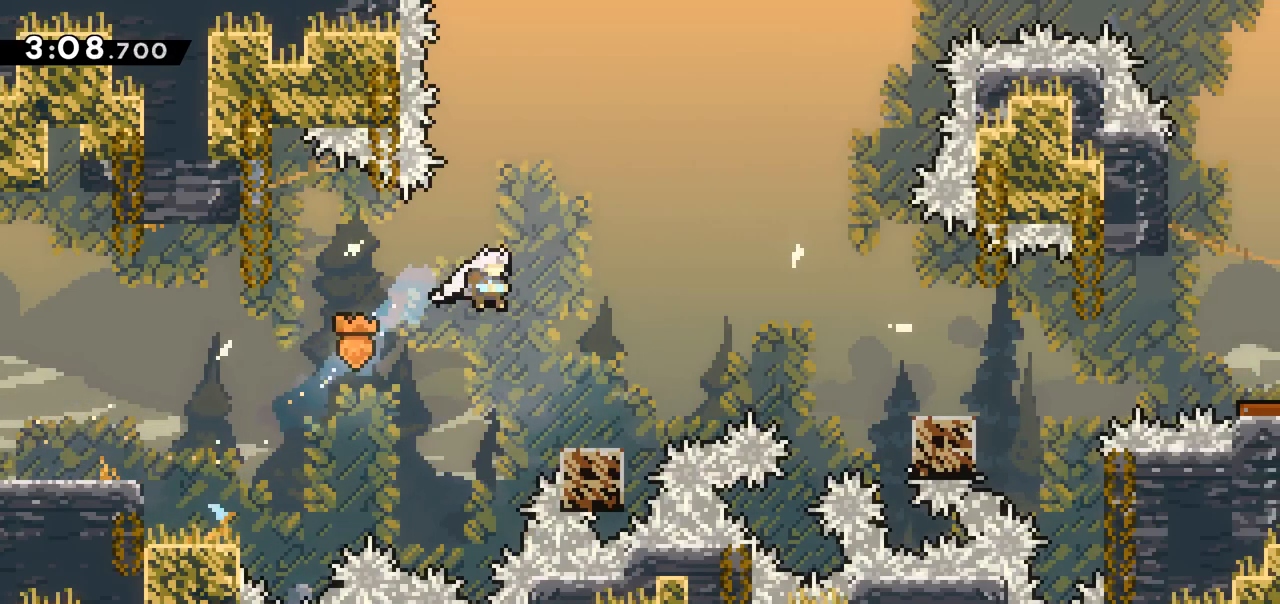
{"keys": ["jump", "right"], "events": [[183, "right", "up"], [300, "right", "down"], [317, "jump", "down"]]}
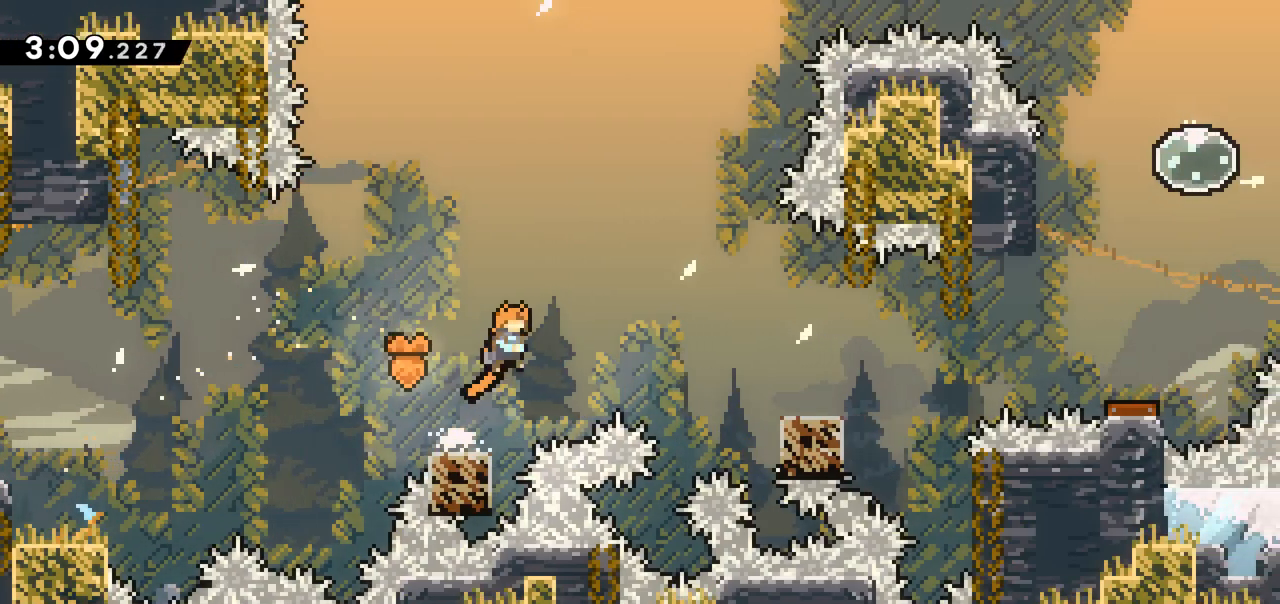
{"keys": [], "events": [[17, "jump", "up"], [50, "dash", "down"], [50, "up", "down"], [200, "dash", "up"], [200, "up", "up"], [433, "right", "up"]]}